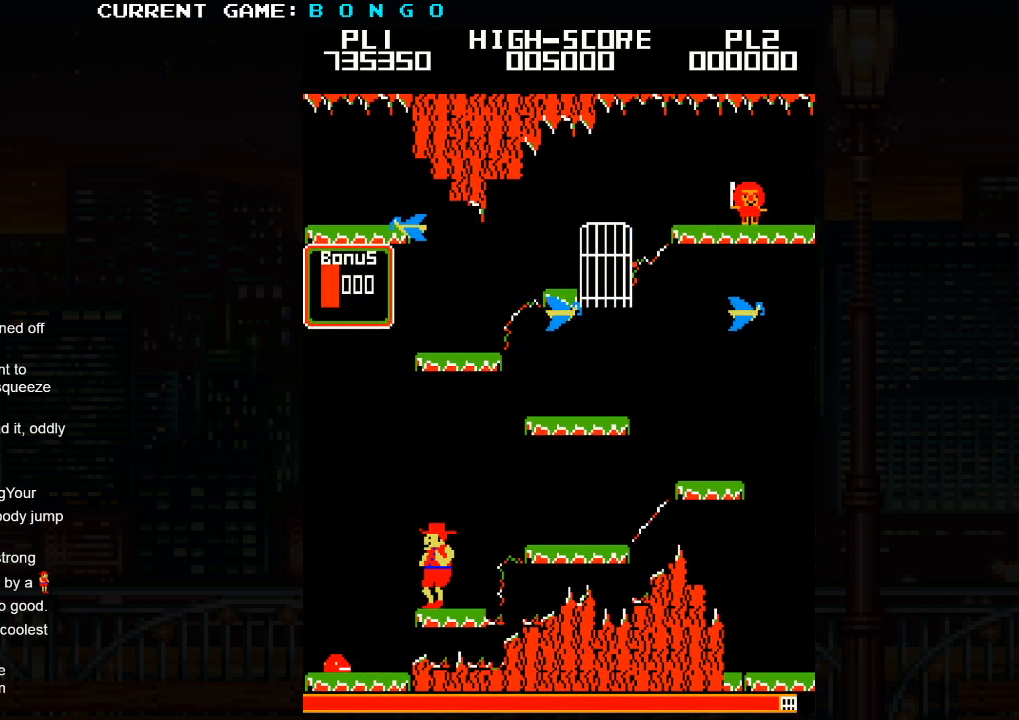
Gameplay with a controller (arcade stick); each line is a JSON object with the inputs held at the frame after it (dt_ms = milliseconds from this image to that frame). "events" lists button and stick changes between this image and that frame as [ms after this image, input, new state], when the widget could be followed in between. Not read: L3 R3.
{"dt_ms": 500, "buttons": [], "left_stick": "left", "events": [[317, "SQUARE", "down"], [317, "left_stick", "left"], [433, "SQUARE", "up"]]}
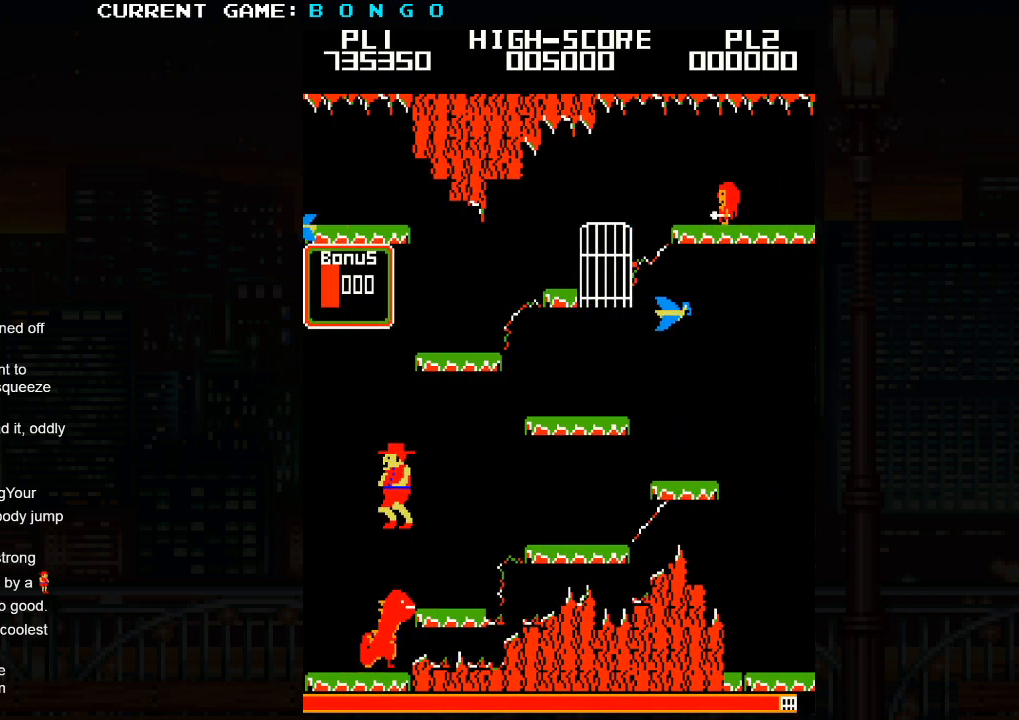
{"dt_ms": 500, "buttons": [], "left_stick": "center", "events": [[233, "left_stick", "center"]]}
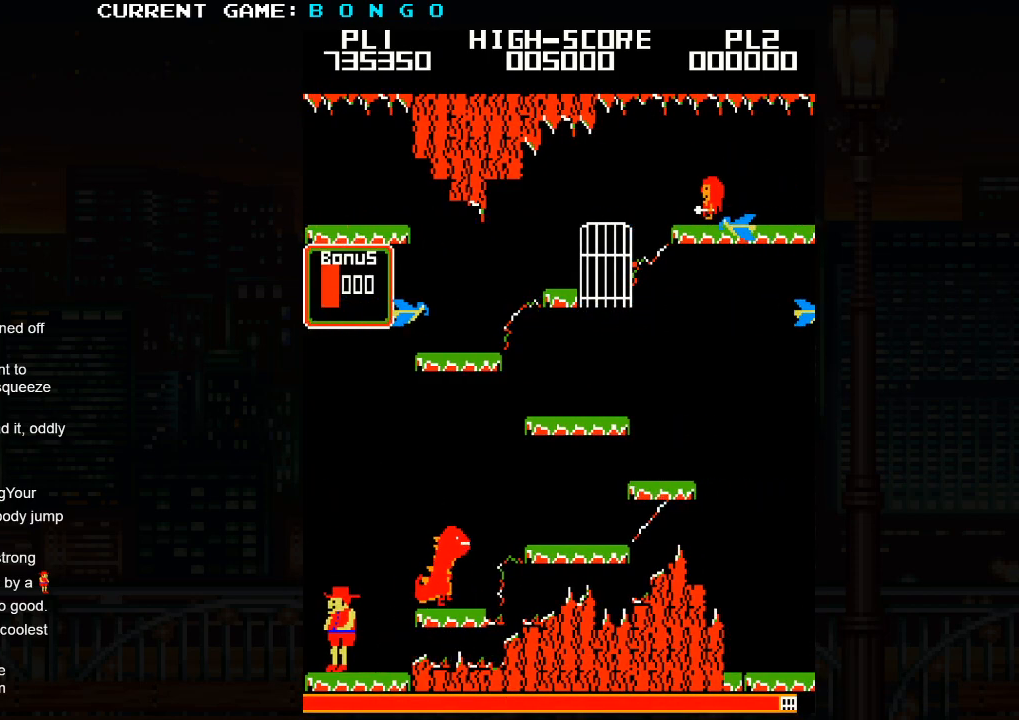
{"dt_ms": 500, "buttons": [], "left_stick": "center", "events": []}
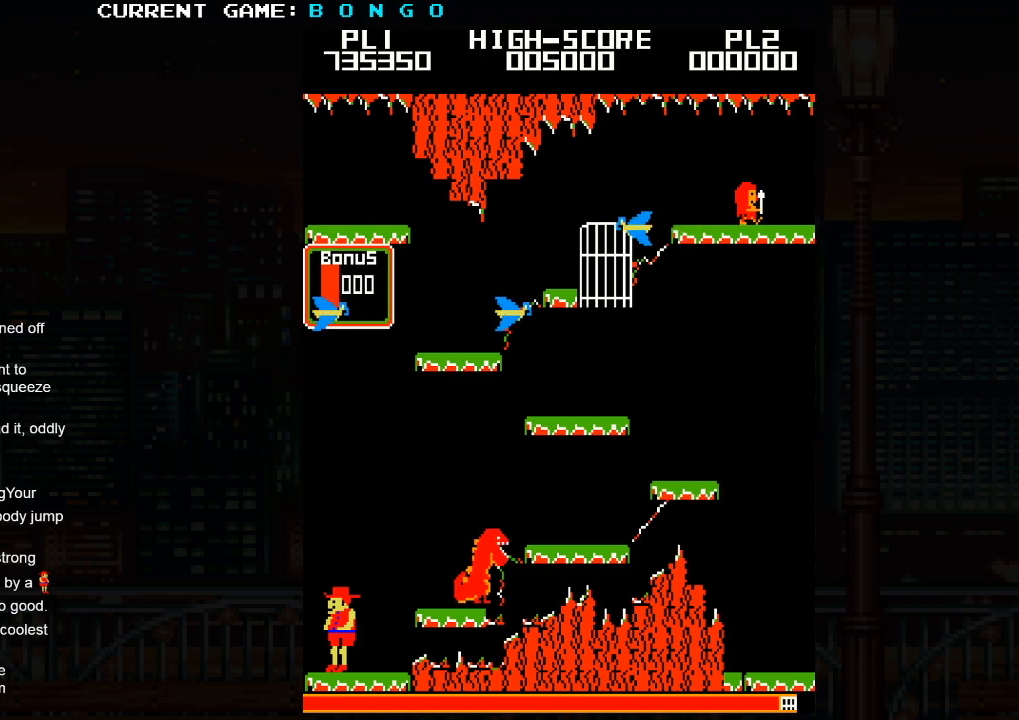
{"dt_ms": 500, "buttons": [], "left_stick": "center", "events": []}
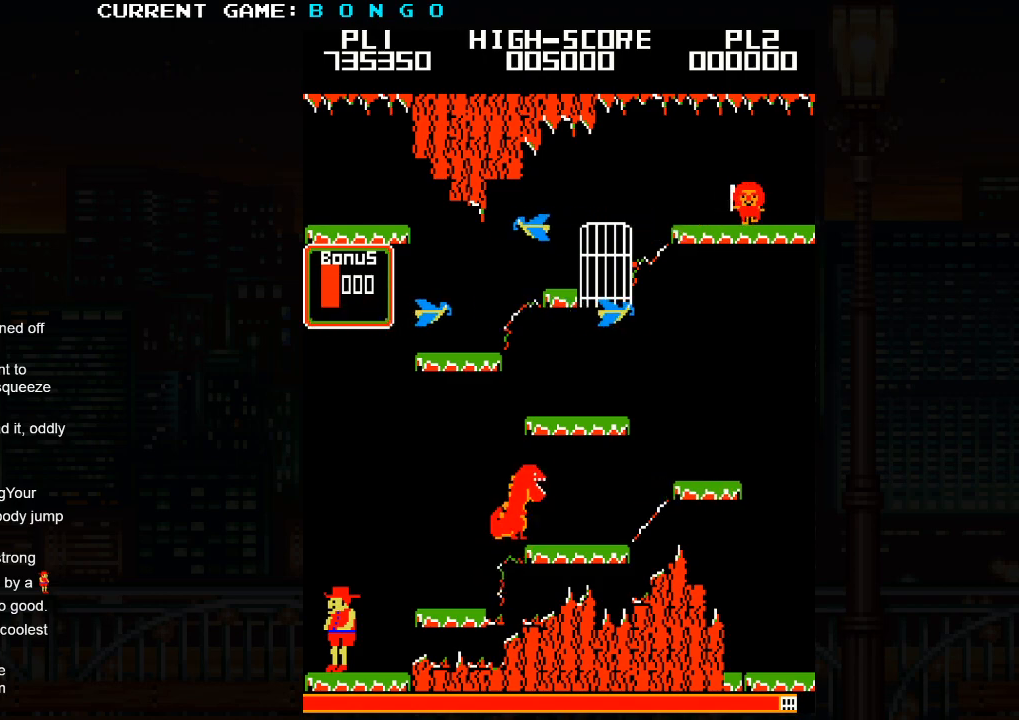
{"dt_ms": 500, "buttons": [], "left_stick": "center", "events": []}
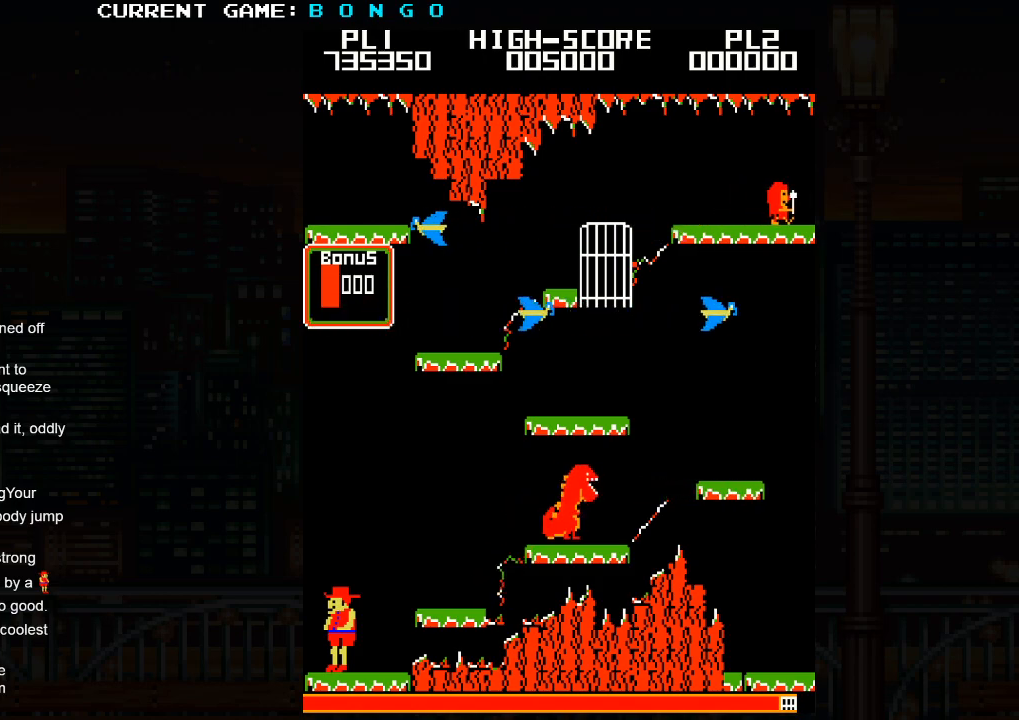
{"dt_ms": 500, "buttons": [], "left_stick": "center", "events": []}
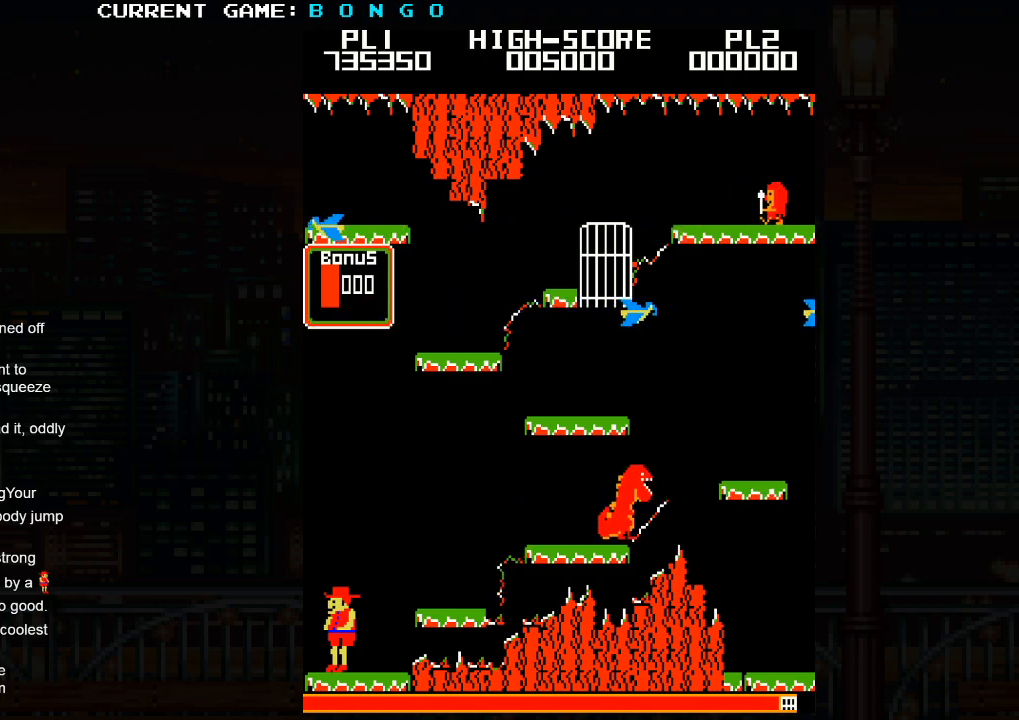
{"dt_ms": 500, "buttons": [], "left_stick": "center", "events": []}
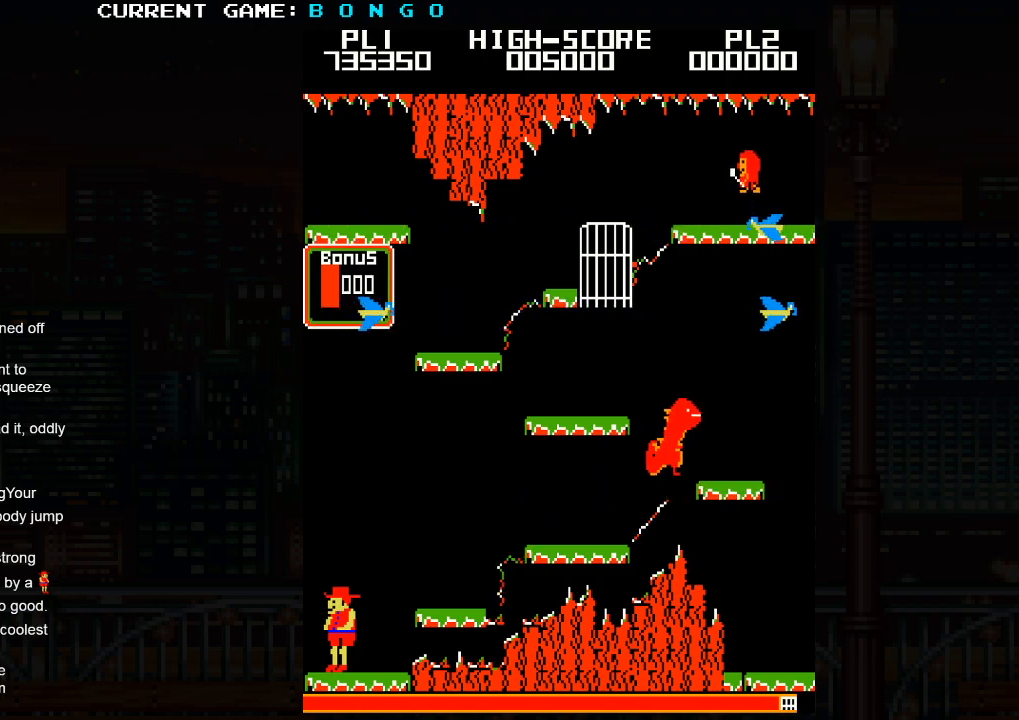
{"dt_ms": 500, "buttons": [], "left_stick": "center", "events": []}
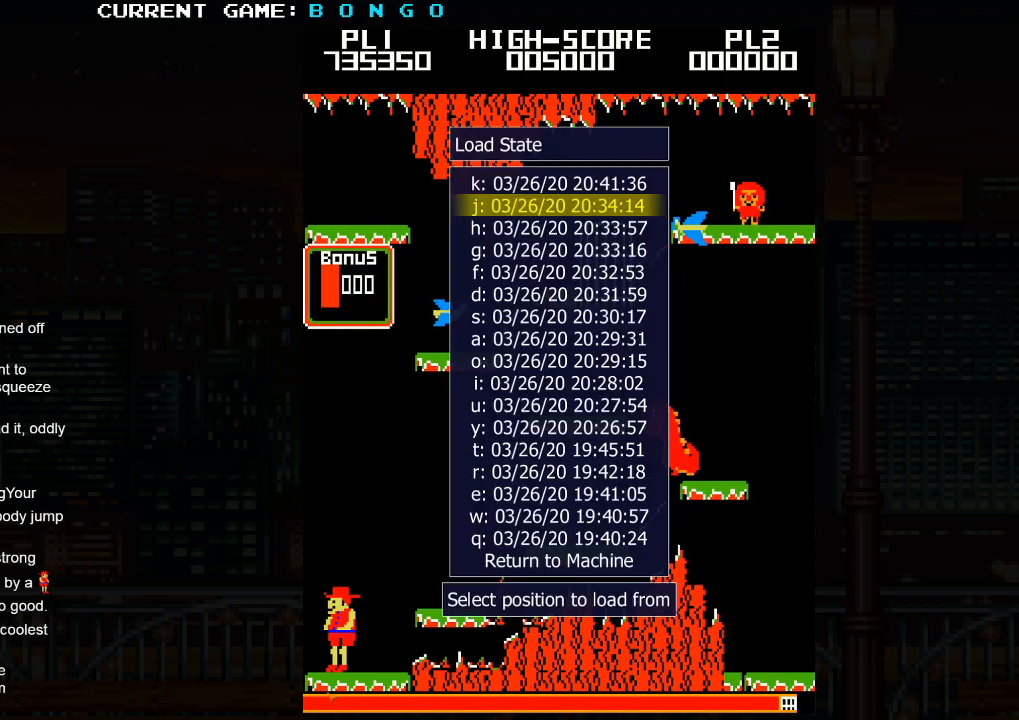
{"dt_ms": 500, "buttons": [], "left_stick": "center", "events": []}
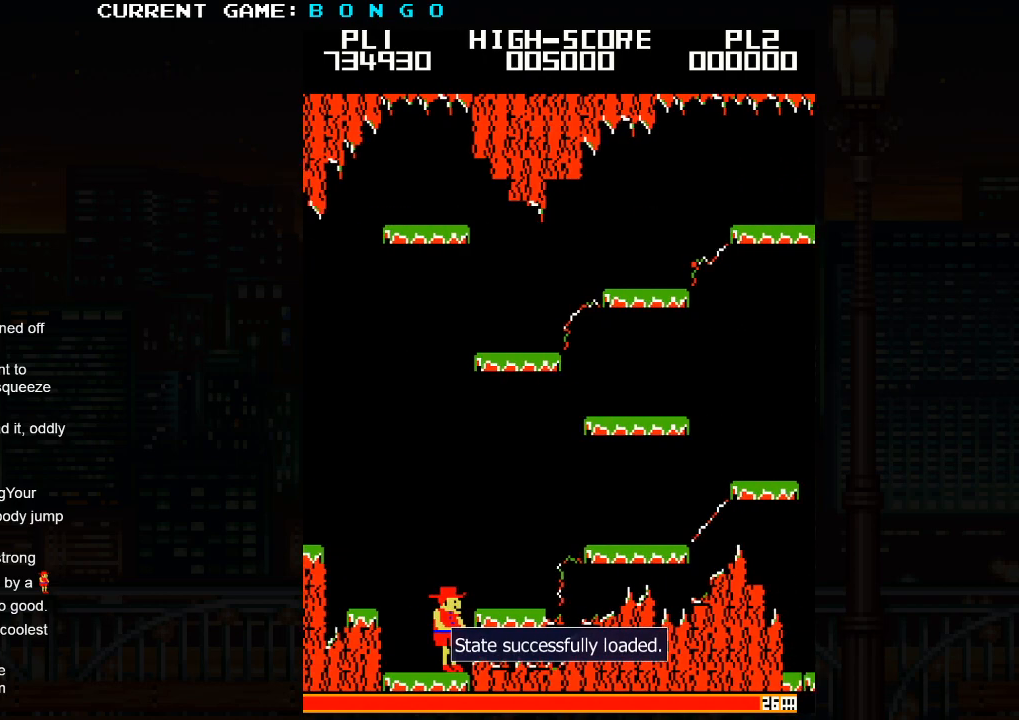
{"dt_ms": 500, "buttons": [], "left_stick": "right", "events": [[100, "left_stick", "right"]]}
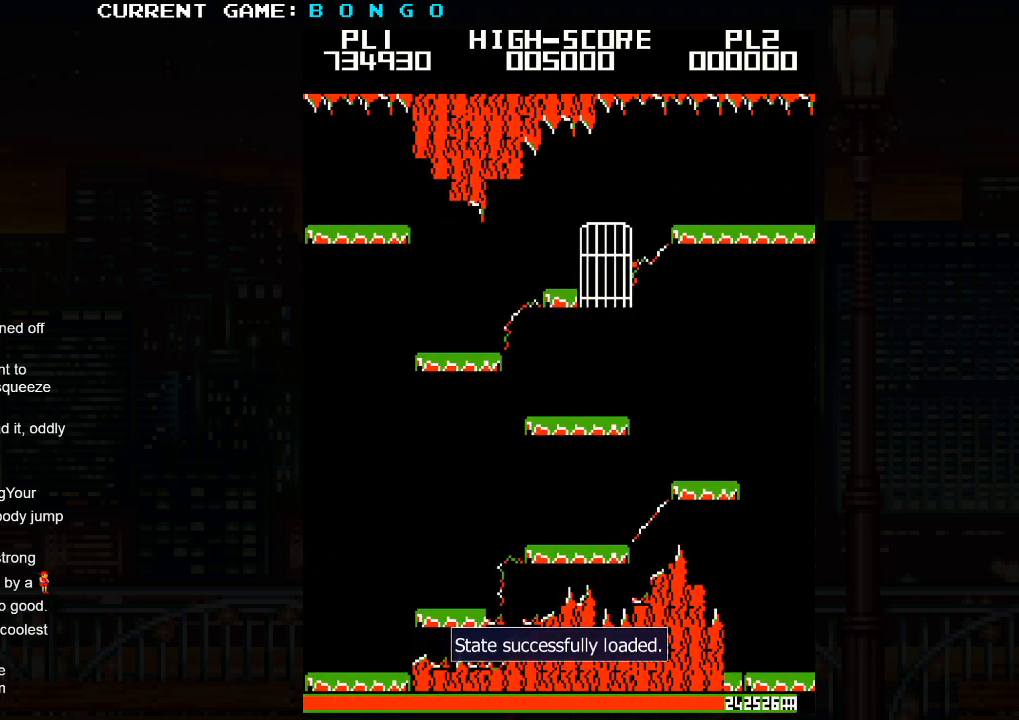
{"dt_ms": 1000, "buttons": [], "left_stick": "center"}
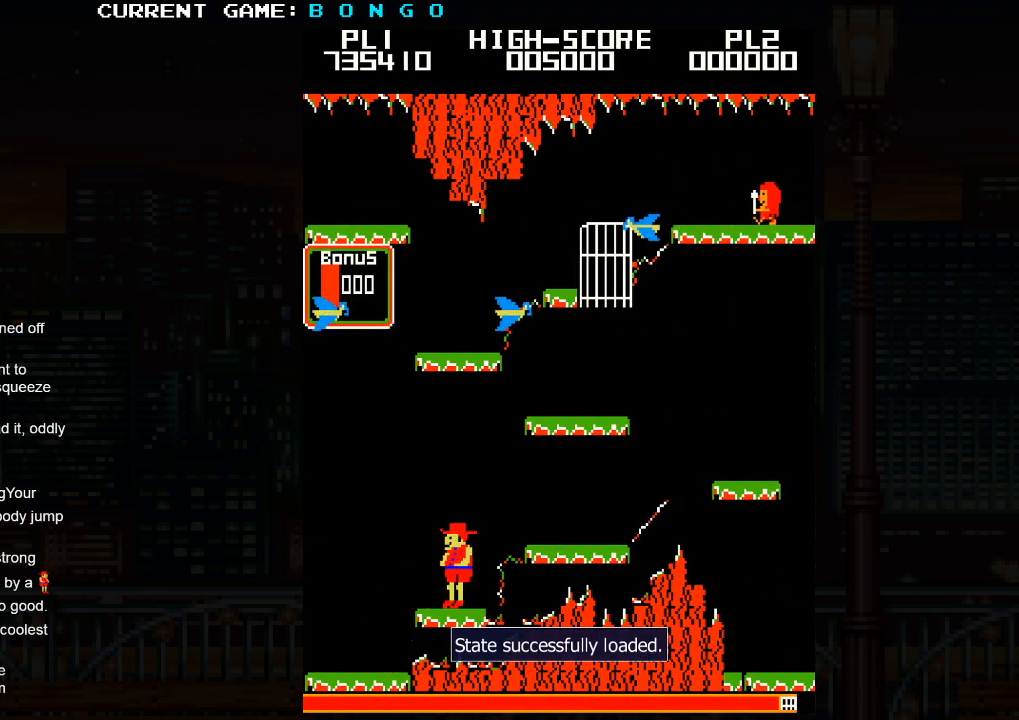
{"dt_ms": 500, "buttons": [], "left_stick": "left", "events": [[433, "left_stick", "left"]]}
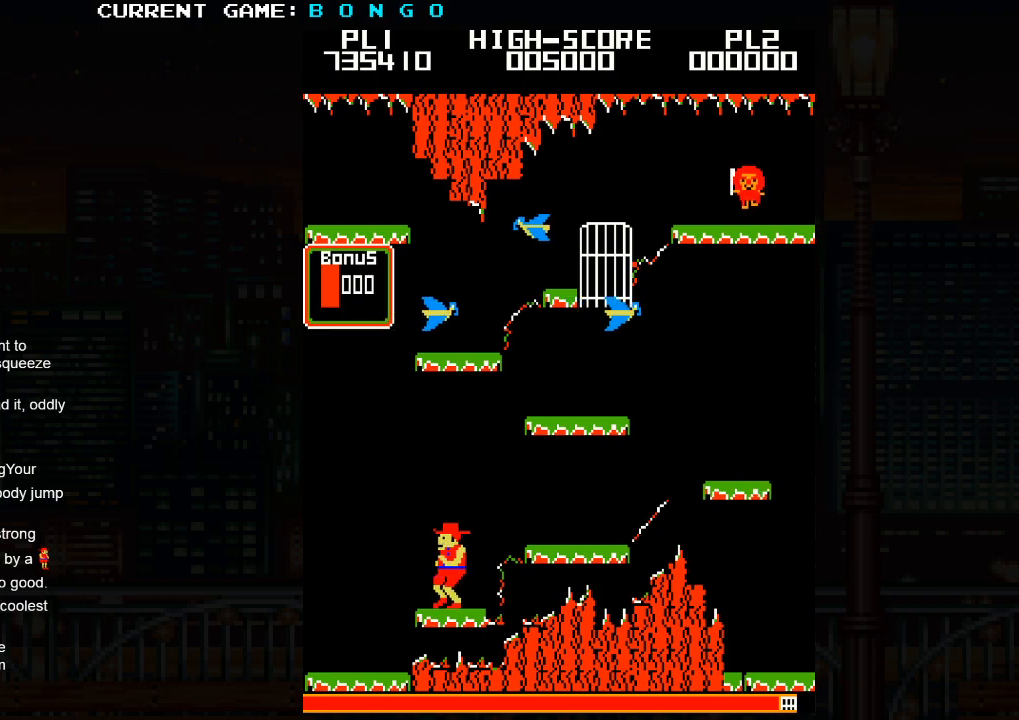
{"dt_ms": 500, "buttons": [], "left_stick": "center", "events": [[83, "left_stick", "center"]]}
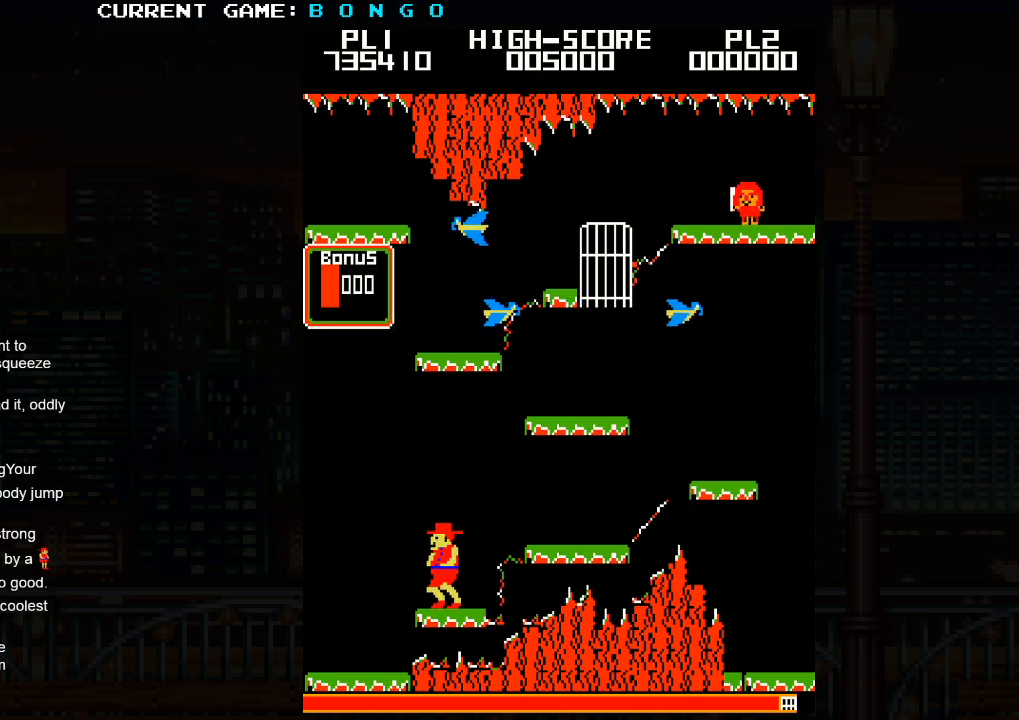
{"dt_ms": 500, "buttons": [], "left_stick": "left", "events": [[500, "left_stick", "left"]]}
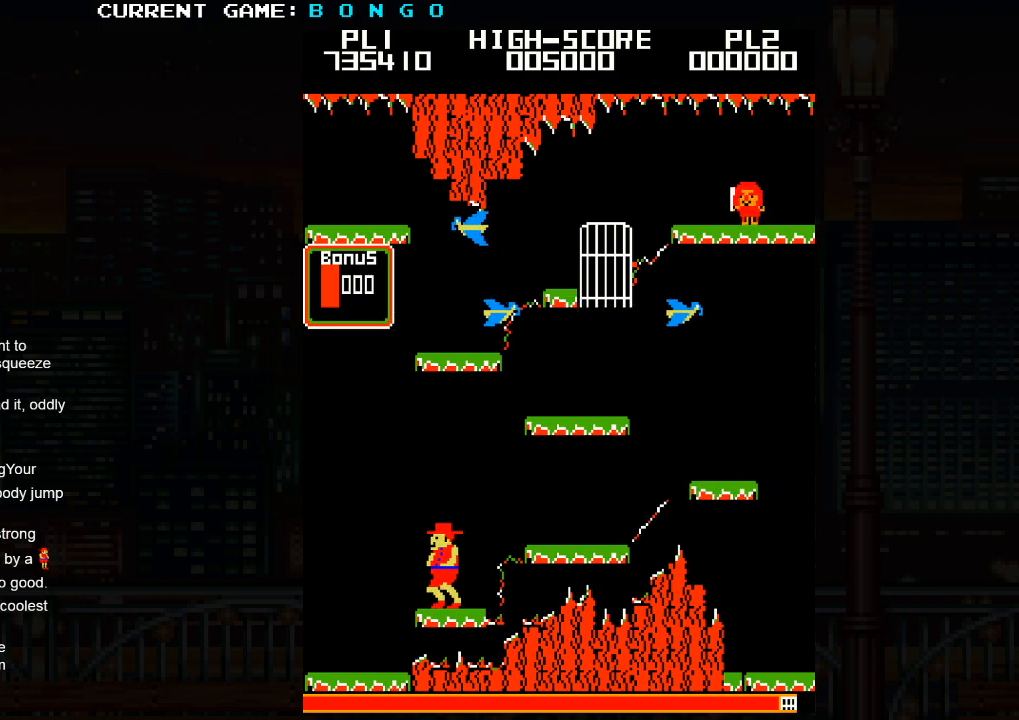
{"dt_ms": 500, "buttons": [], "left_stick": "center", "events": [[83, "left_stick", "center"]]}
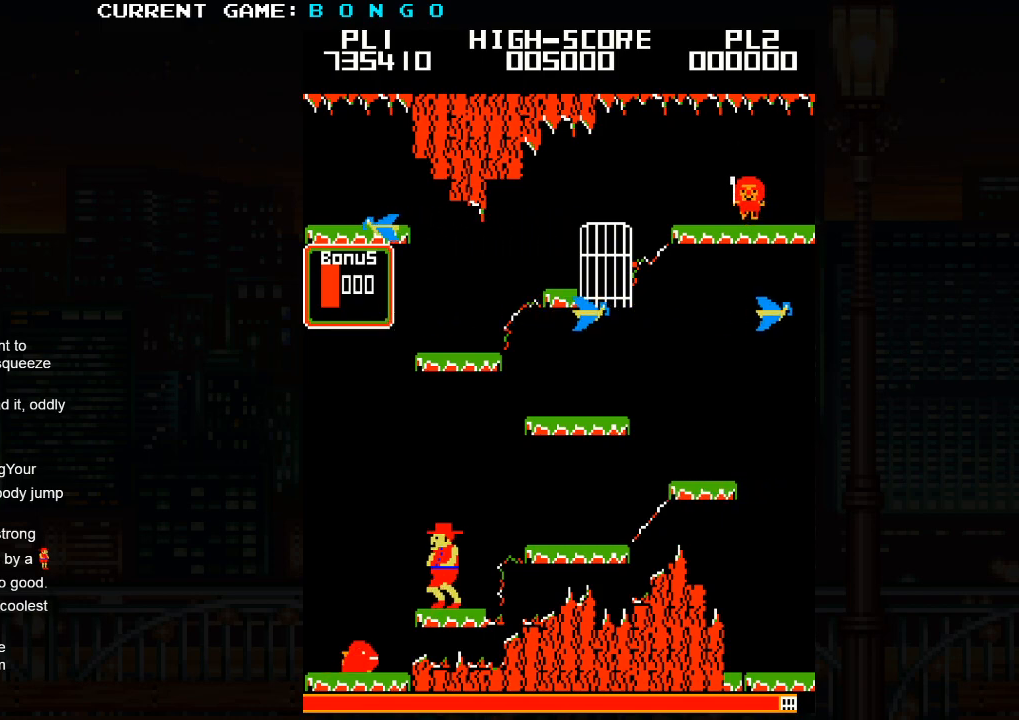
{"dt_ms": 500, "buttons": [], "left_stick": "center", "events": []}
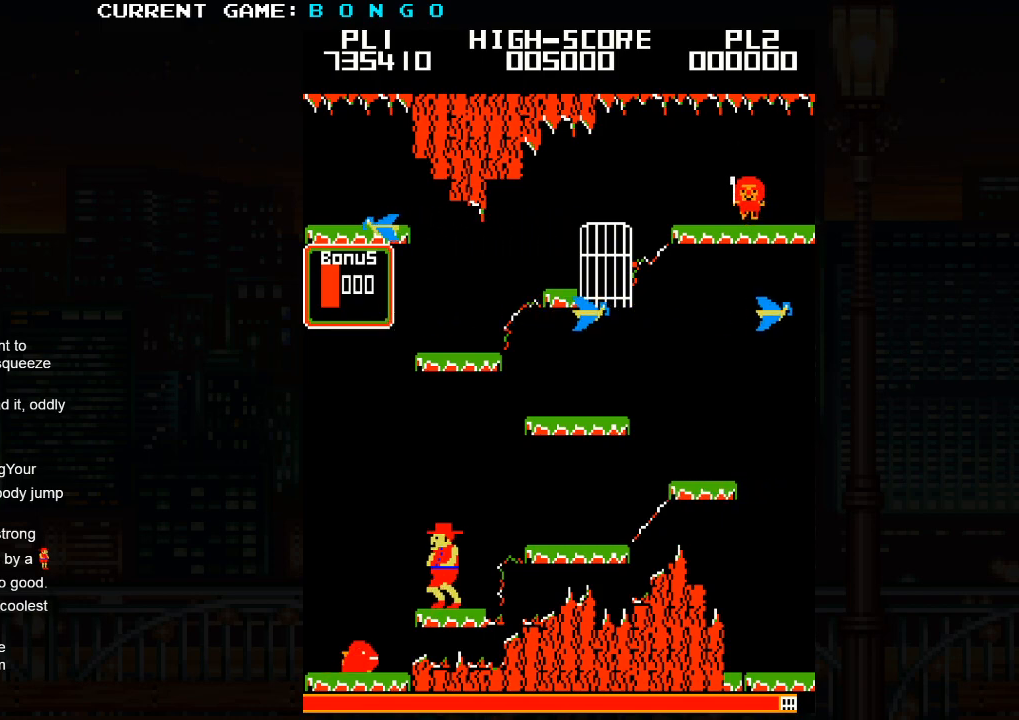
{"dt_ms": 500, "buttons": [], "left_stick": "center", "events": []}
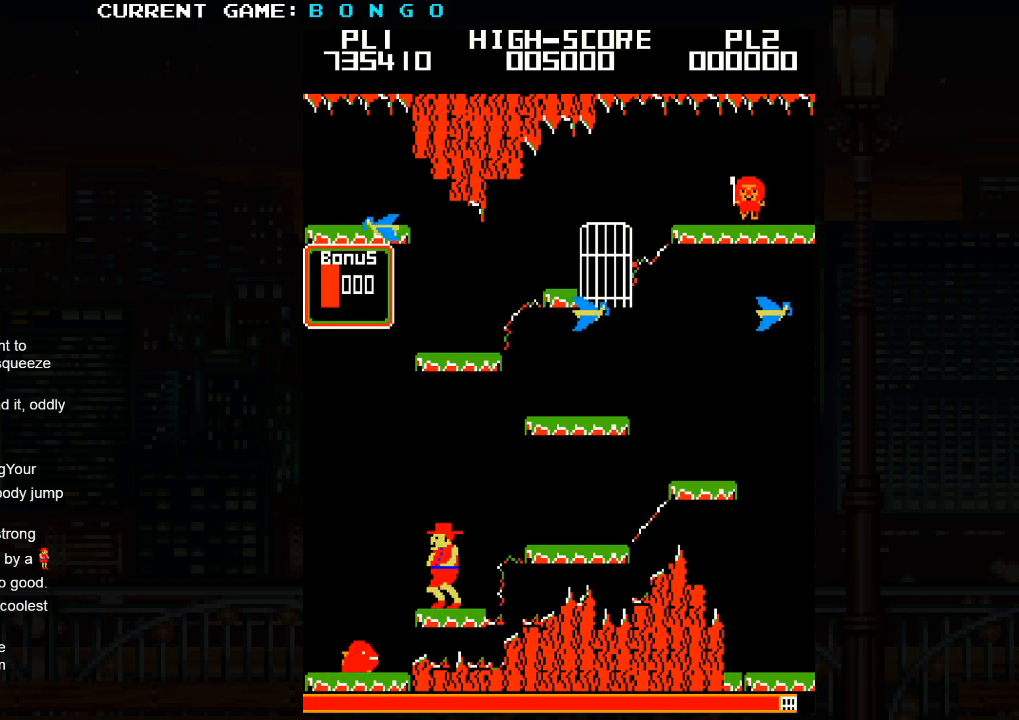
{"dt_ms": 500, "buttons": [], "left_stick": "center", "events": []}
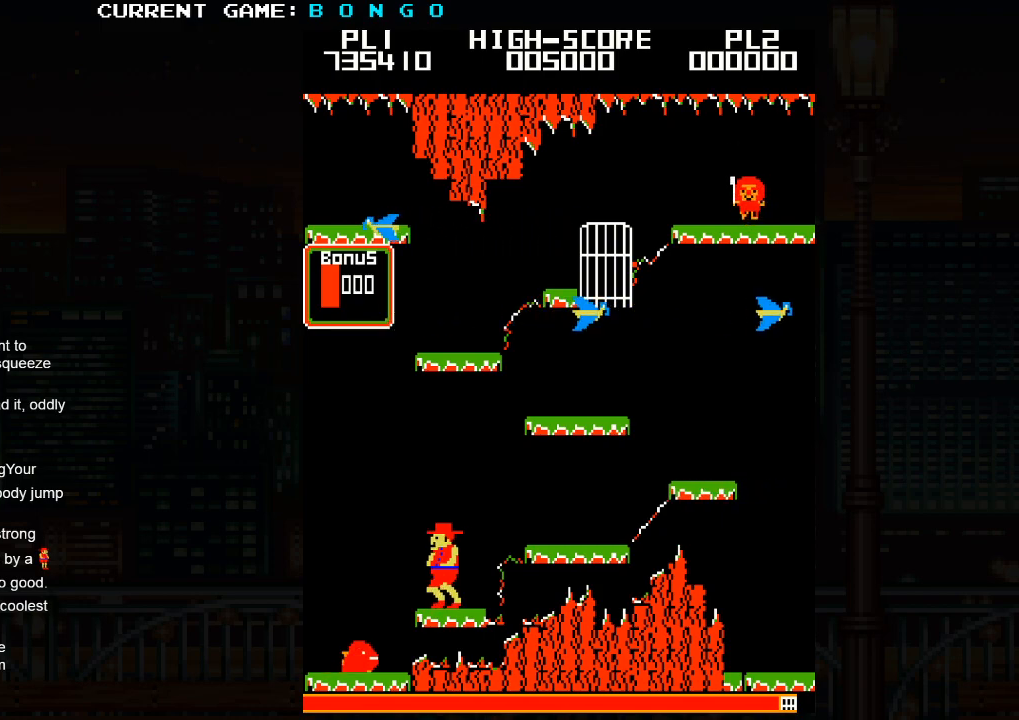
{"dt_ms": 500, "buttons": [], "left_stick": "center", "events": []}
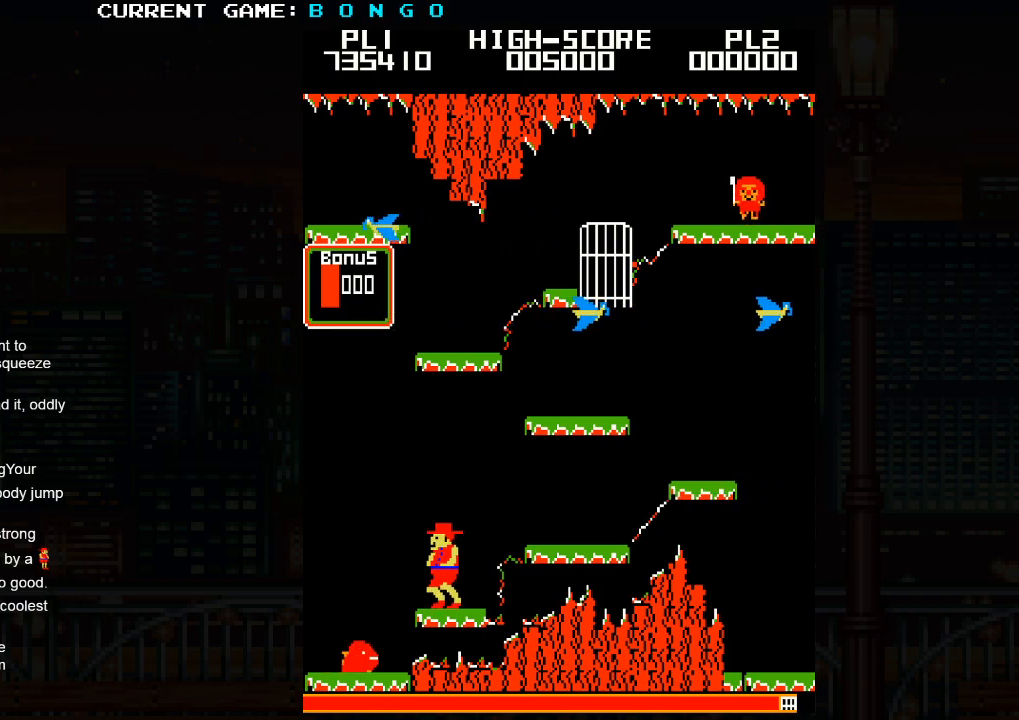
{"dt_ms": 500, "buttons": [], "left_stick": "center", "events": []}
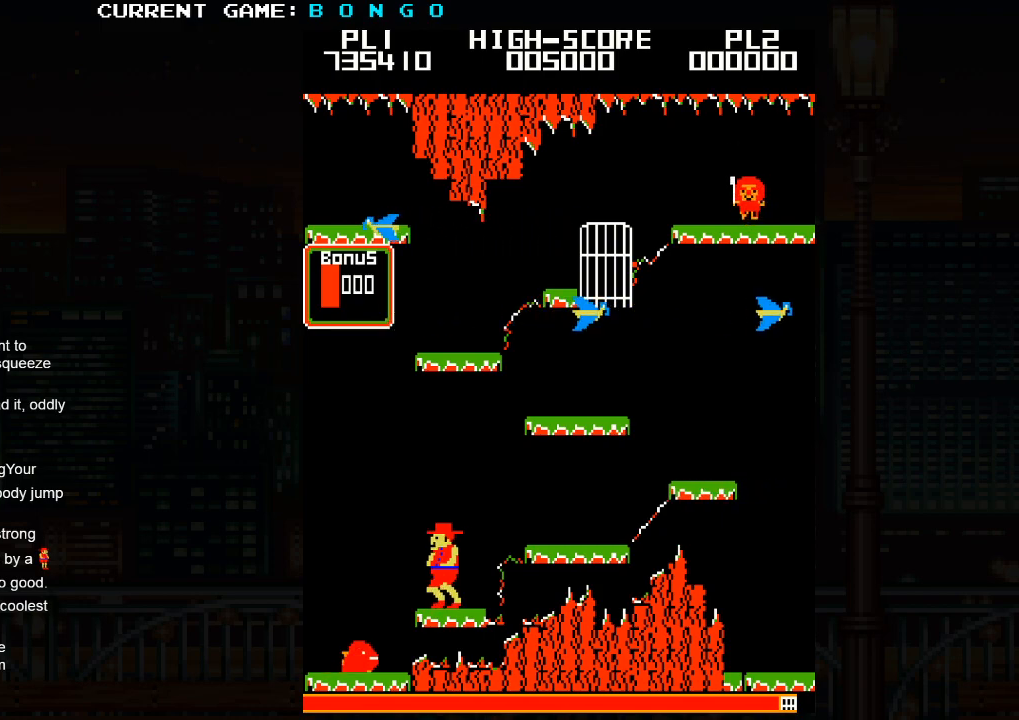
{"dt_ms": 500, "buttons": [], "left_stick": "center", "events": []}
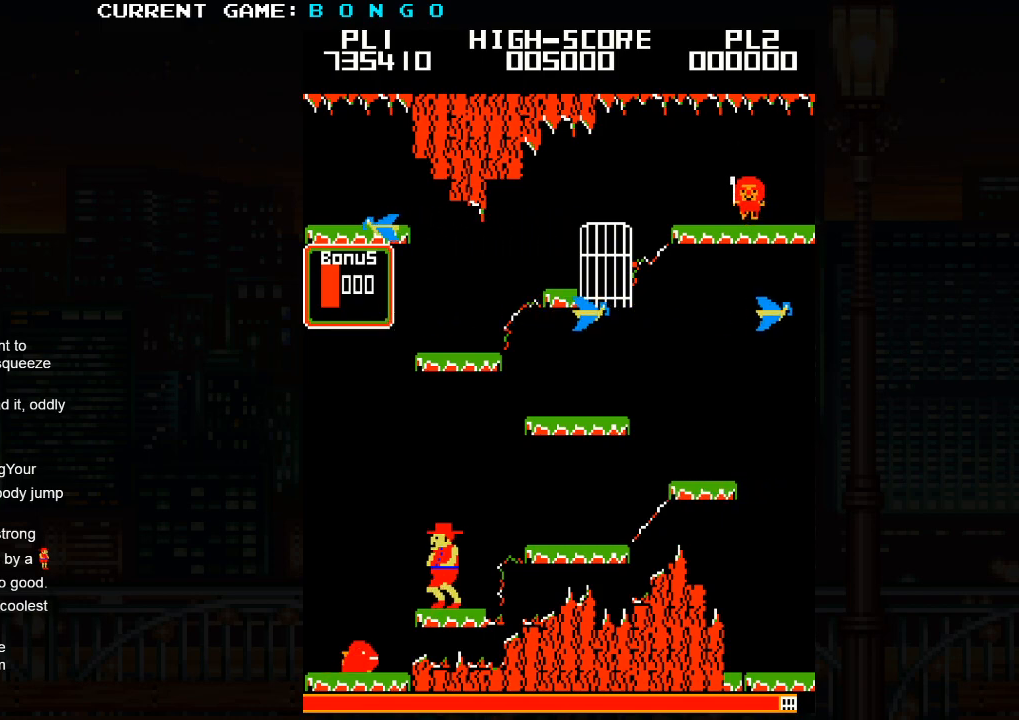
{"dt_ms": 500, "buttons": [], "left_stick": "left", "events": [[300, "left_stick", "left"]]}
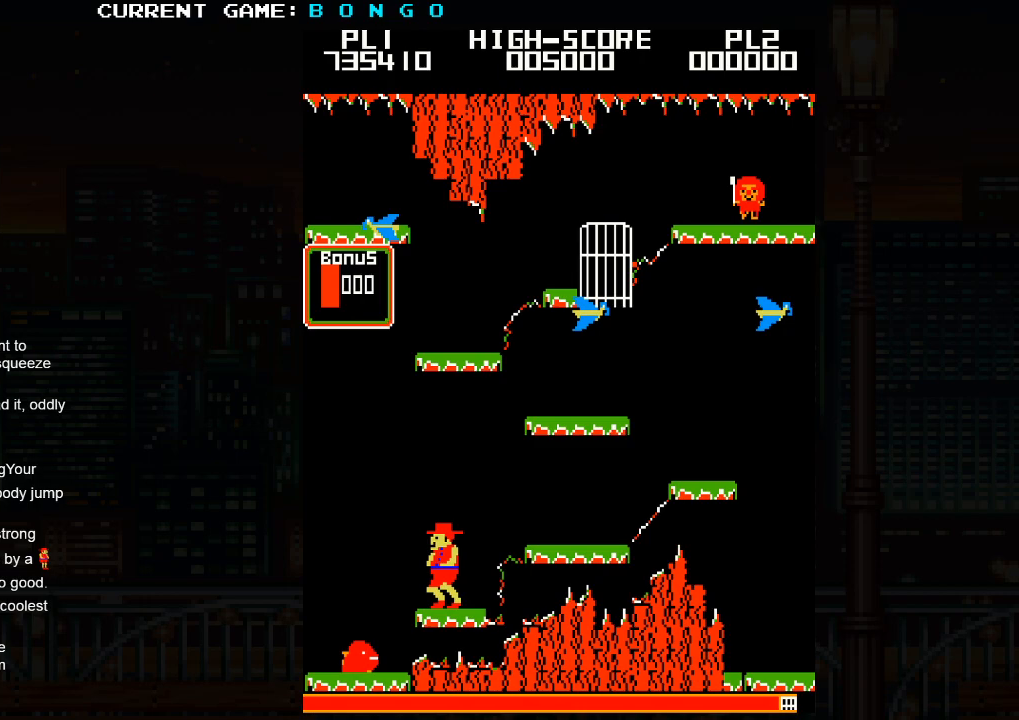
{"dt_ms": 500, "buttons": [], "left_stick": "left", "events": []}
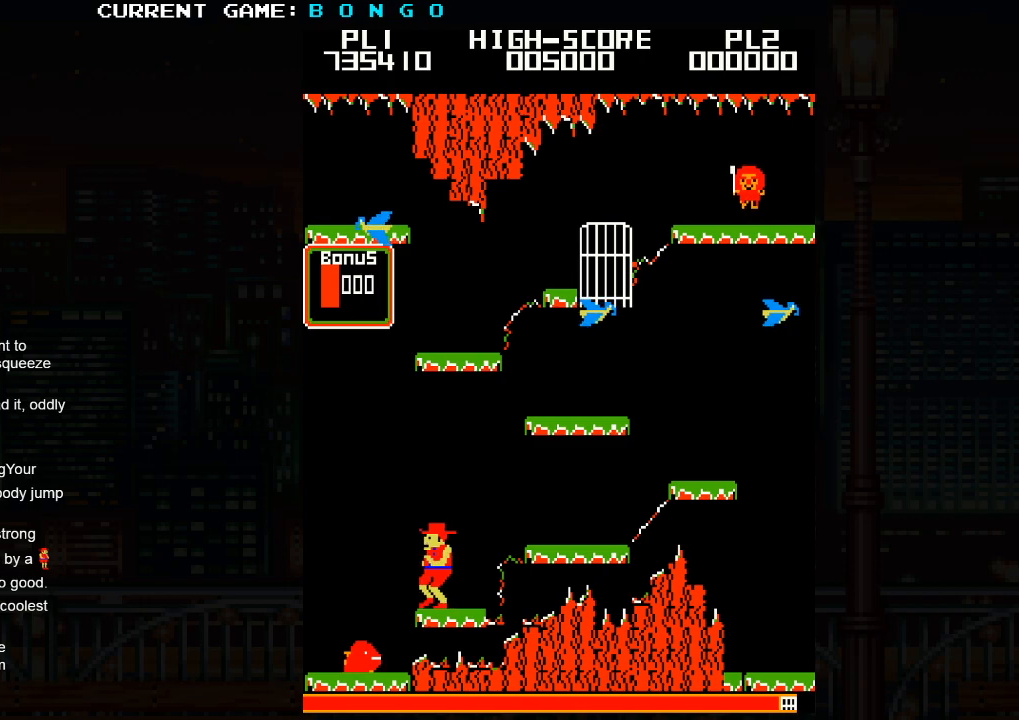
{"dt_ms": 500, "buttons": [], "left_stick": "center", "events": [[200, "left_stick", "center"]]}
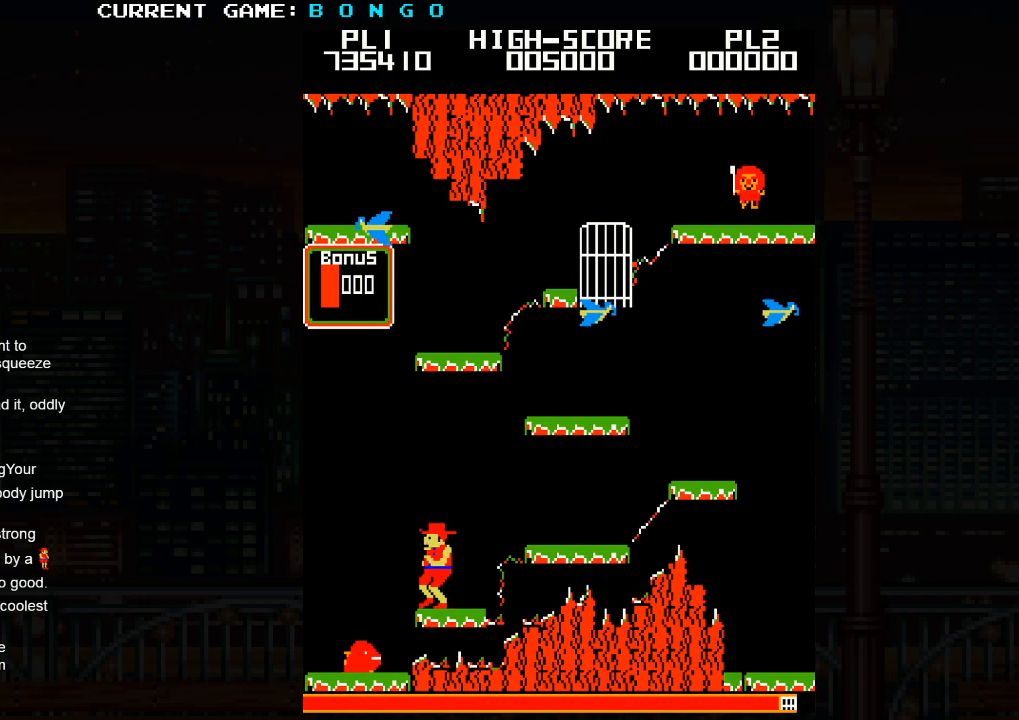
{"dt_ms": 500, "buttons": [], "left_stick": "center", "events": []}
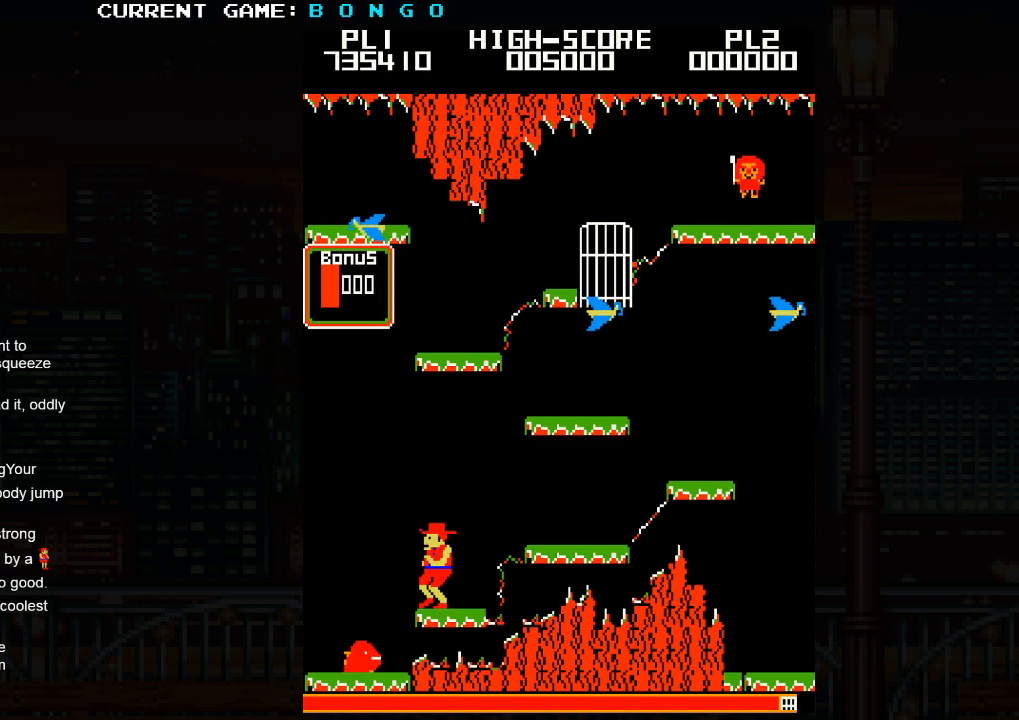
{"dt_ms": 500, "buttons": [], "left_stick": "center", "events": []}
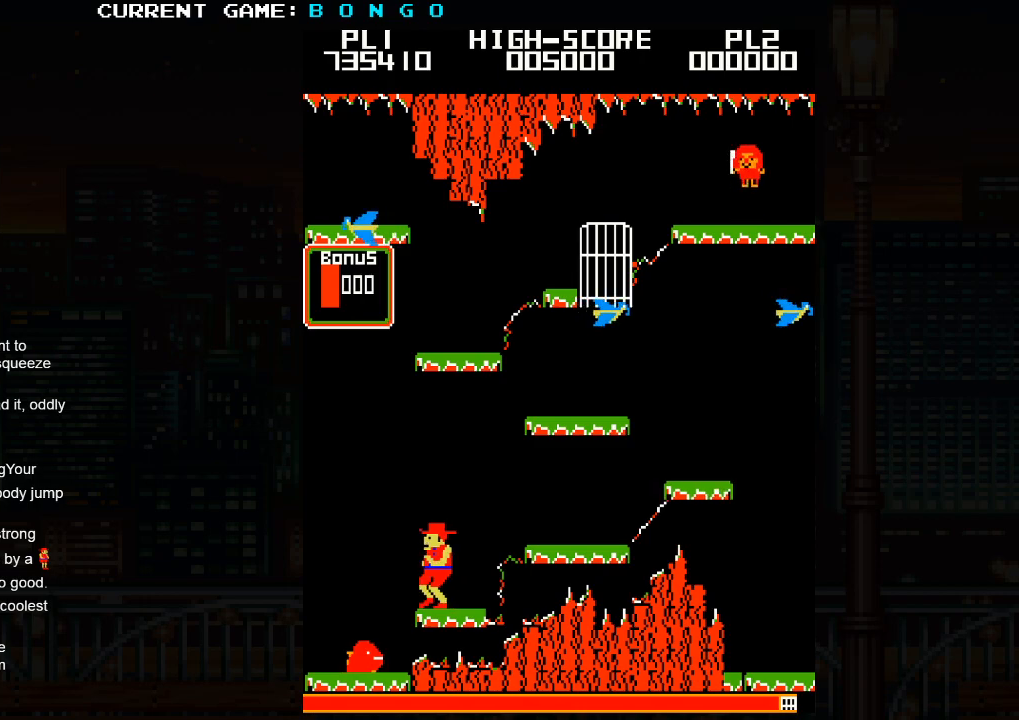
{"dt_ms": 500, "buttons": [], "left_stick": "center", "events": []}